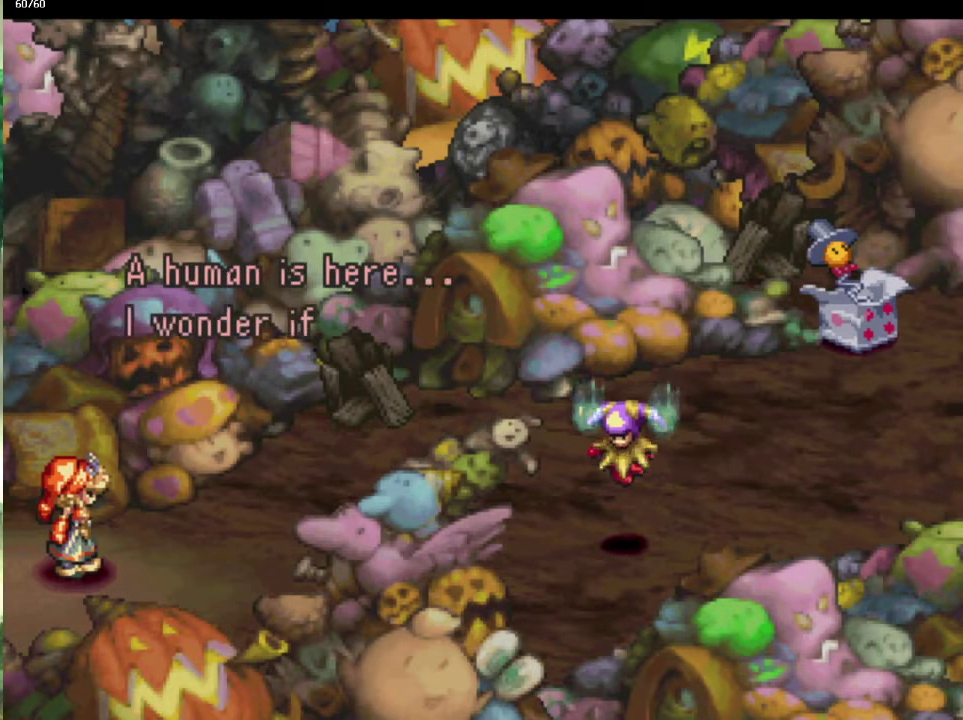
Gameplay with a controller (PlayStation layout); each line is a JSON object with the inputs held at the frame after it. "events" lists button and stick changes between this image and that frame as [ms after this image, input, new state], when the widget could be followed in between. This overlay highlights the sticks when they move; stick clicks (L3 R3) are not distinguishable. Not read: CROSS L3 R3.
{"buttons": [], "left_stick": "up", "right_stick": "center", "events": [[500, "left_stick", "up"]]}
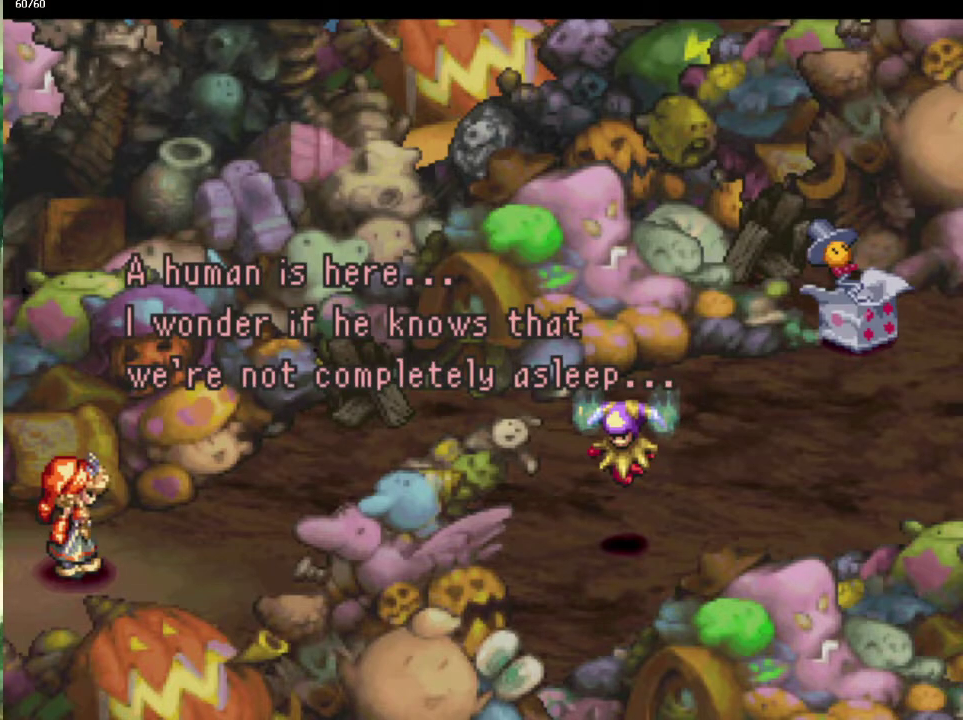
{"buttons": [], "left_stick": "center", "right_stick": "center", "events": [[83, "left_stick", "center"]]}
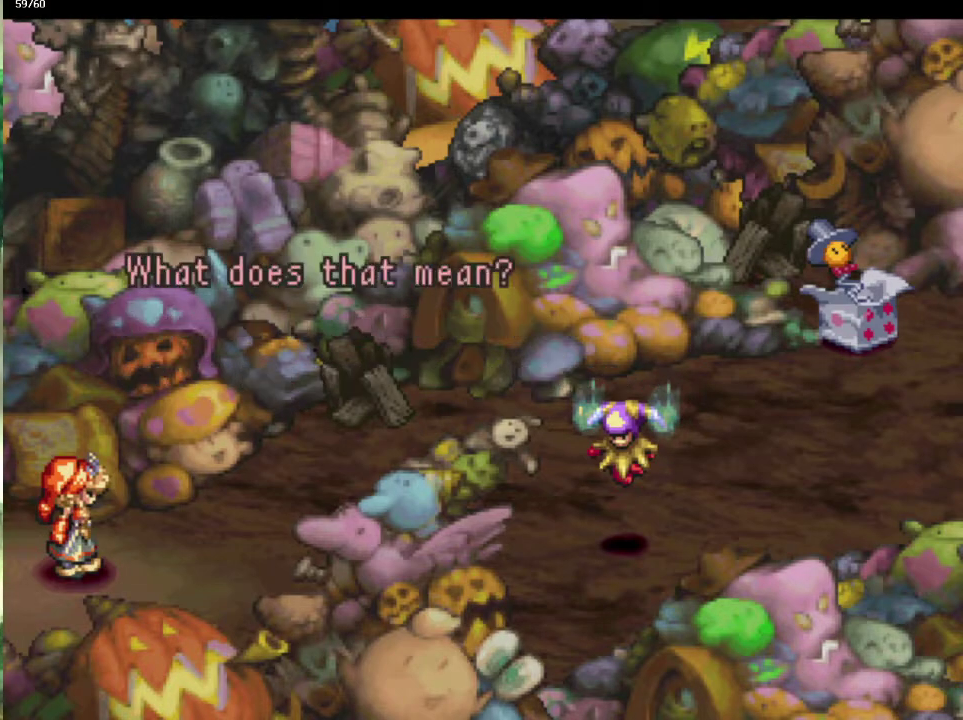
{"buttons": [], "left_stick": "up", "right_stick": "center"}
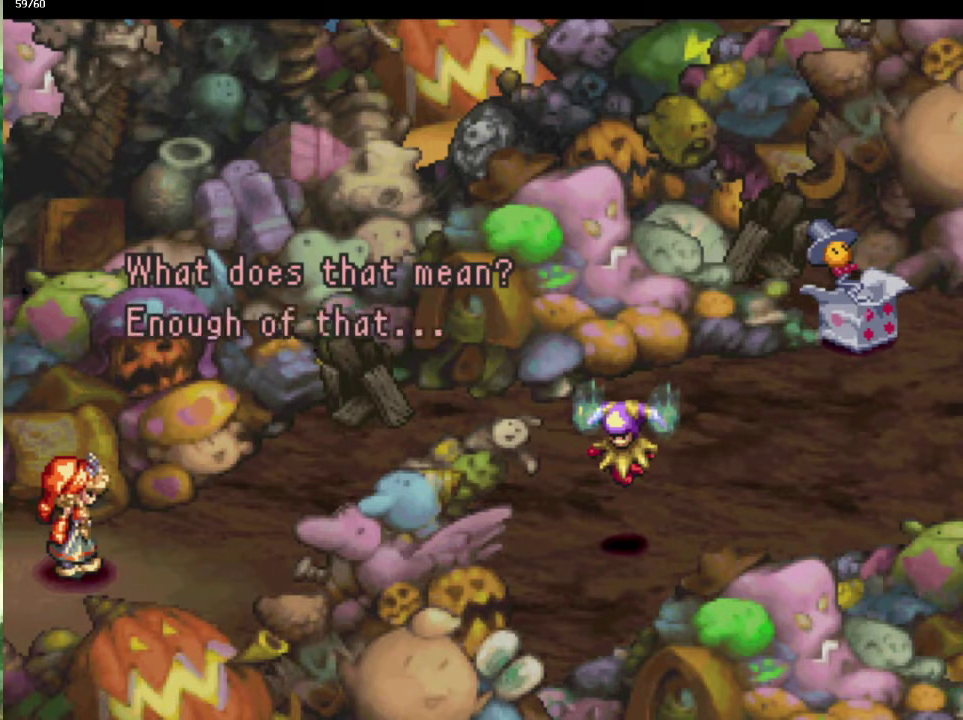
{"buttons": [], "left_stick": "center", "right_stick": "center"}
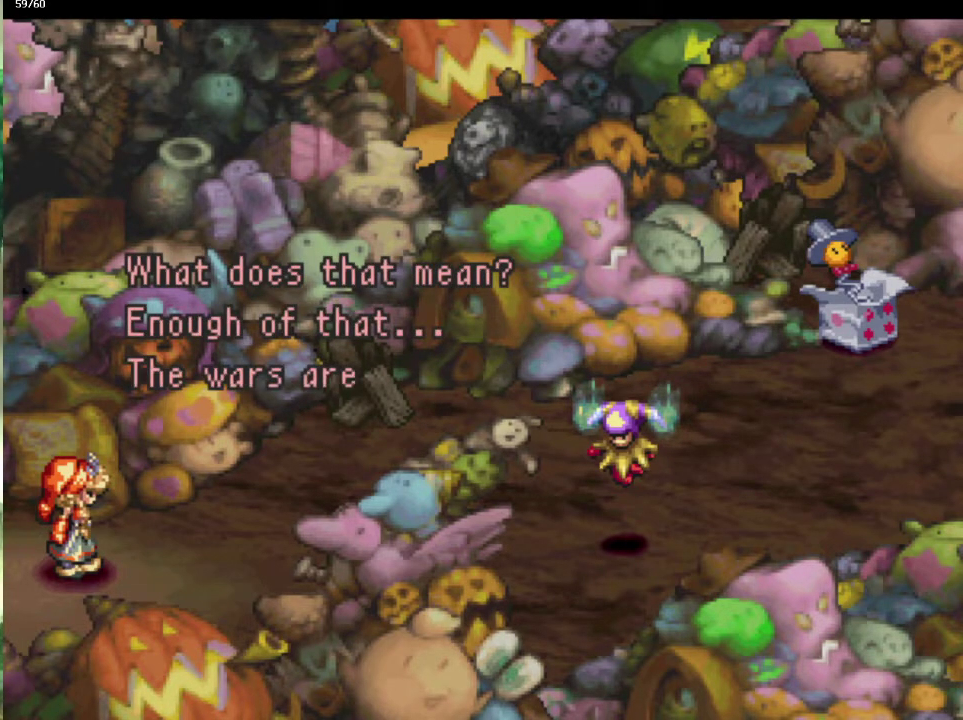
{"buttons": [], "left_stick": "center", "right_stick": "center", "events": [[267, "left_stick", "up"], [333, "left_stick", "center"]]}